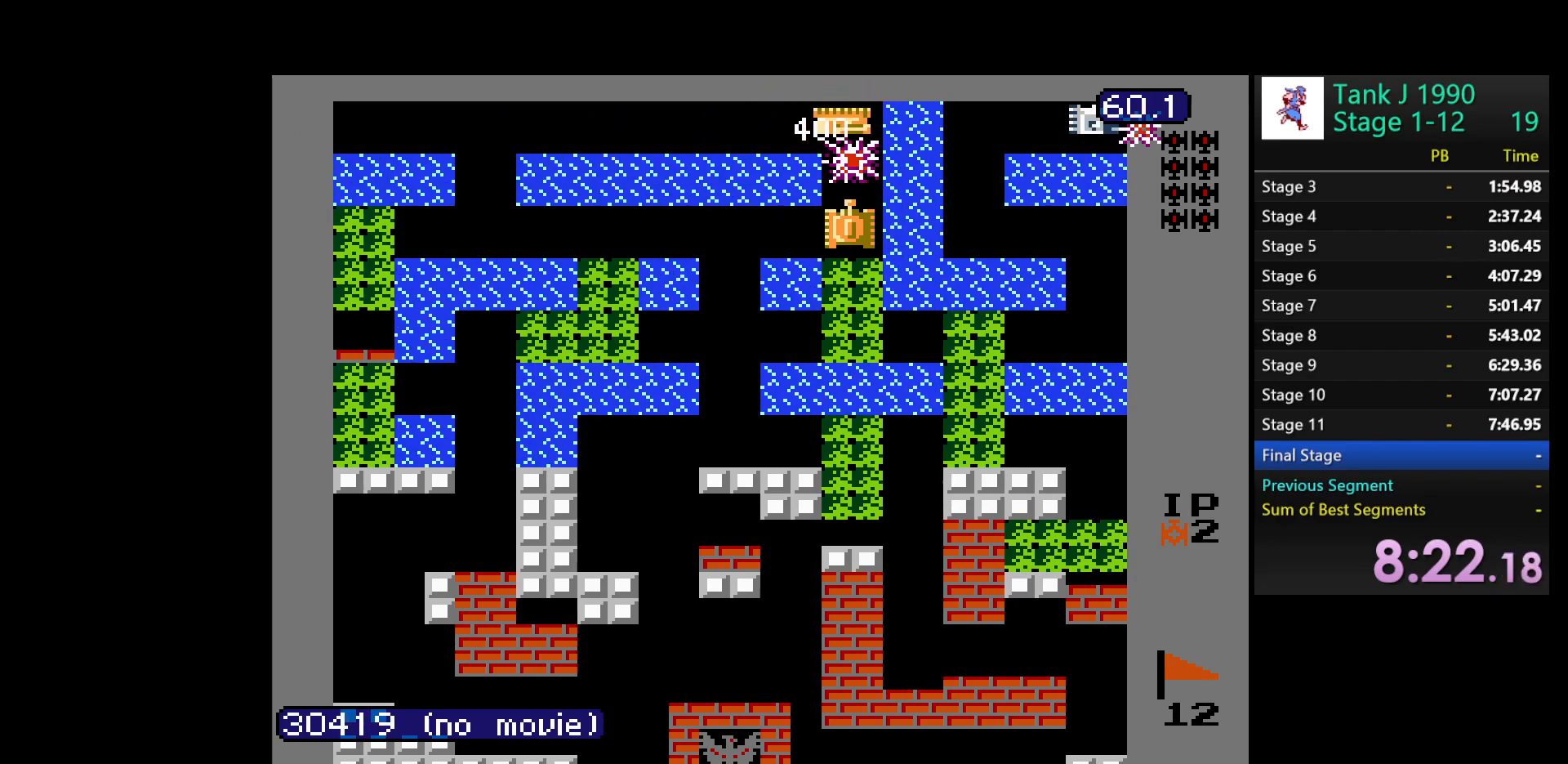
Gameplay with a controller (Nintendo layout); each line is a JSON object with the inputs held at the frame after it. "events" lists button and stick changes between this image and that frame as [ms after this image, input, new state], when the widget could be followed in between. Not read: L3 R3.
{"buttons": ["B"], "events": []}
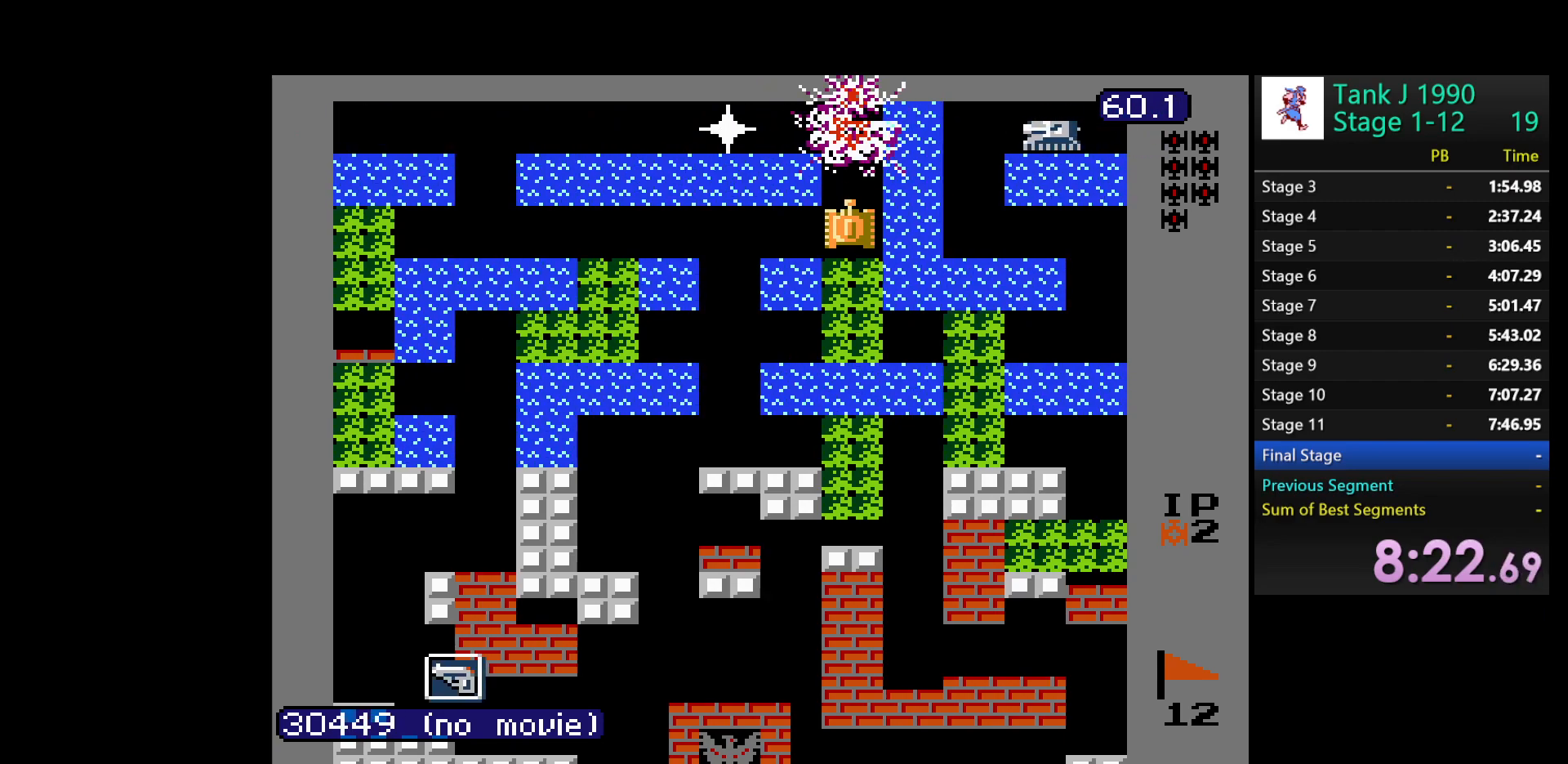
{"buttons": ["DPAD_UP"], "events": [[467, "DPAD_UP", "down"], [500, "B", "up"]]}
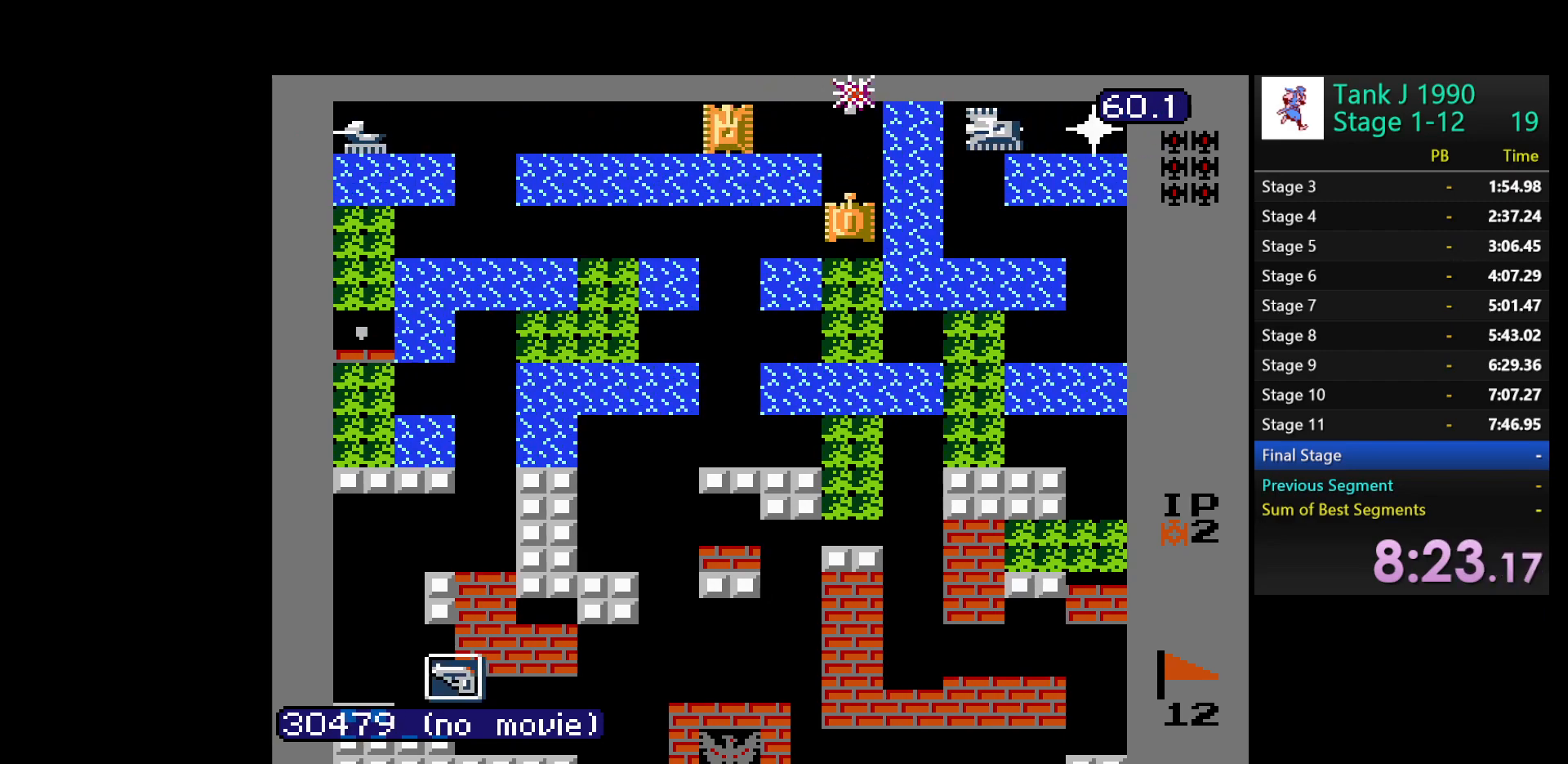
{"buttons": ["B", "DPAD_LEFT"], "events": [[250, "DPAD_UP", "up"], [300, "DPAD_LEFT", "down"], [367, "B", "down"]]}
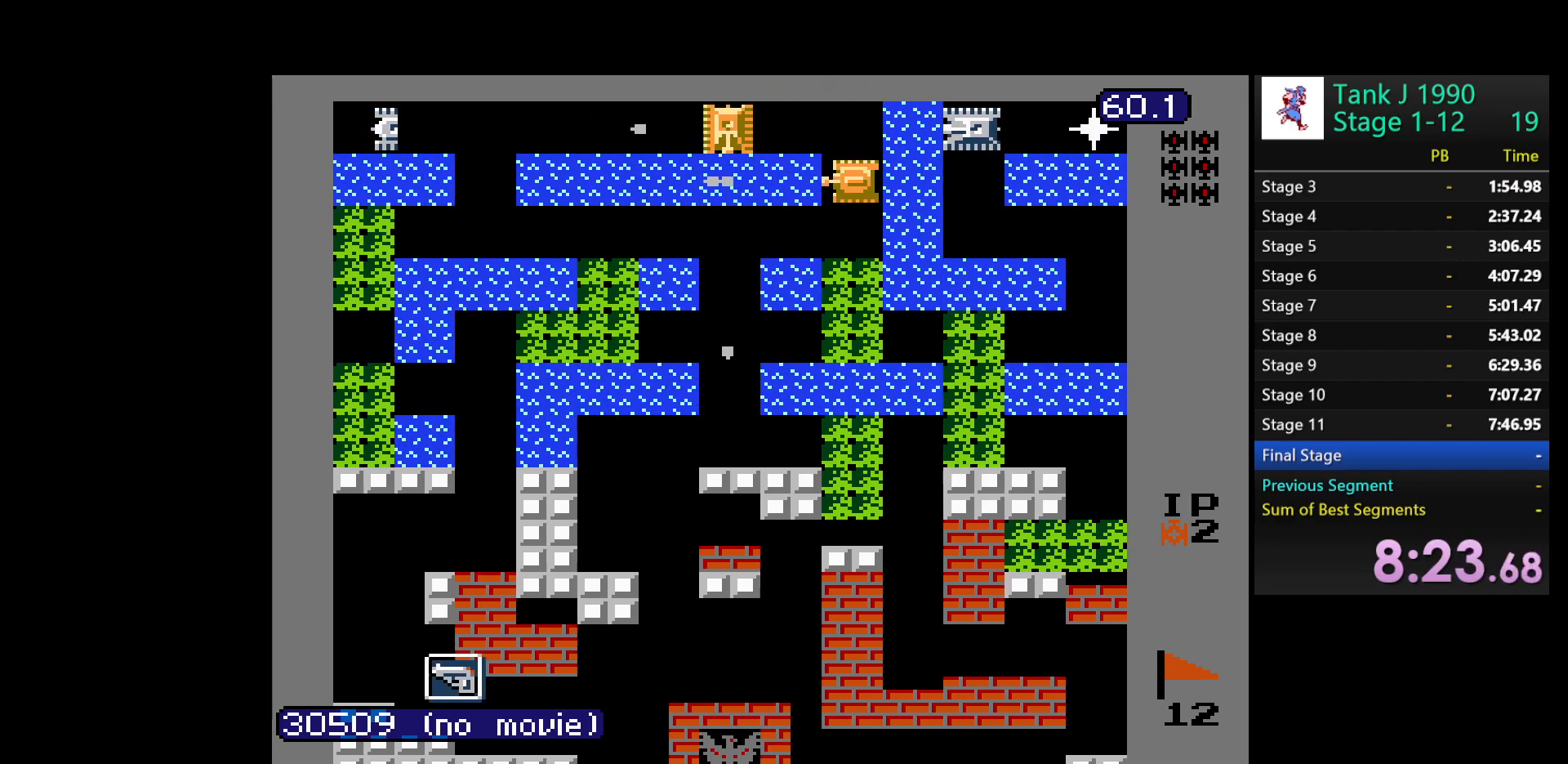
{"buttons": ["B", "DPAD_RIGHT"], "events": [[33, "DPAD_LEFT", "up"], [300, "B", "up"], [400, "DPAD_RIGHT", "down"], [450, "B", "down"]]}
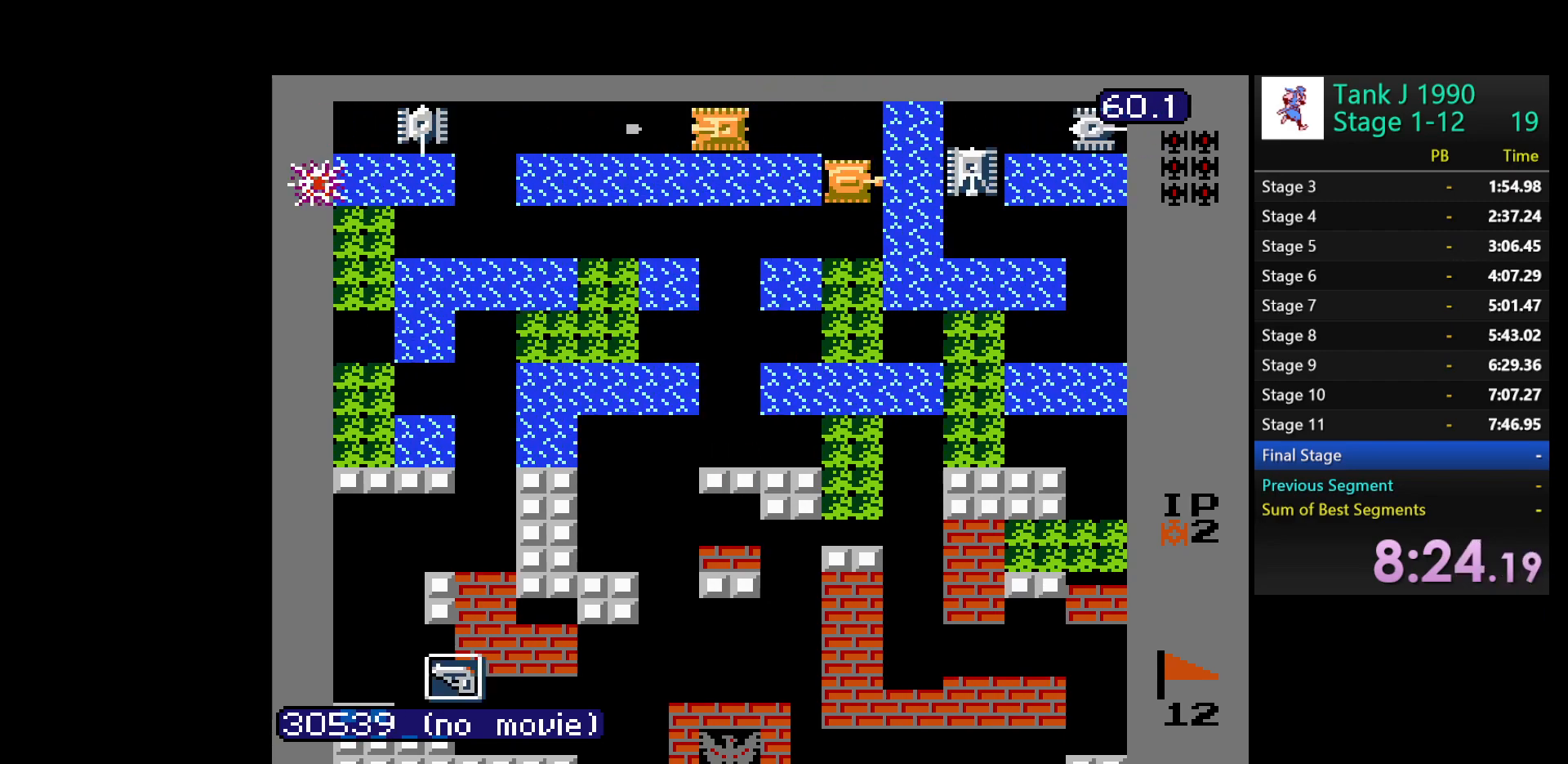
{"buttons": ["B"], "events": [[67, "DPAD_RIGHT", "up"]]}
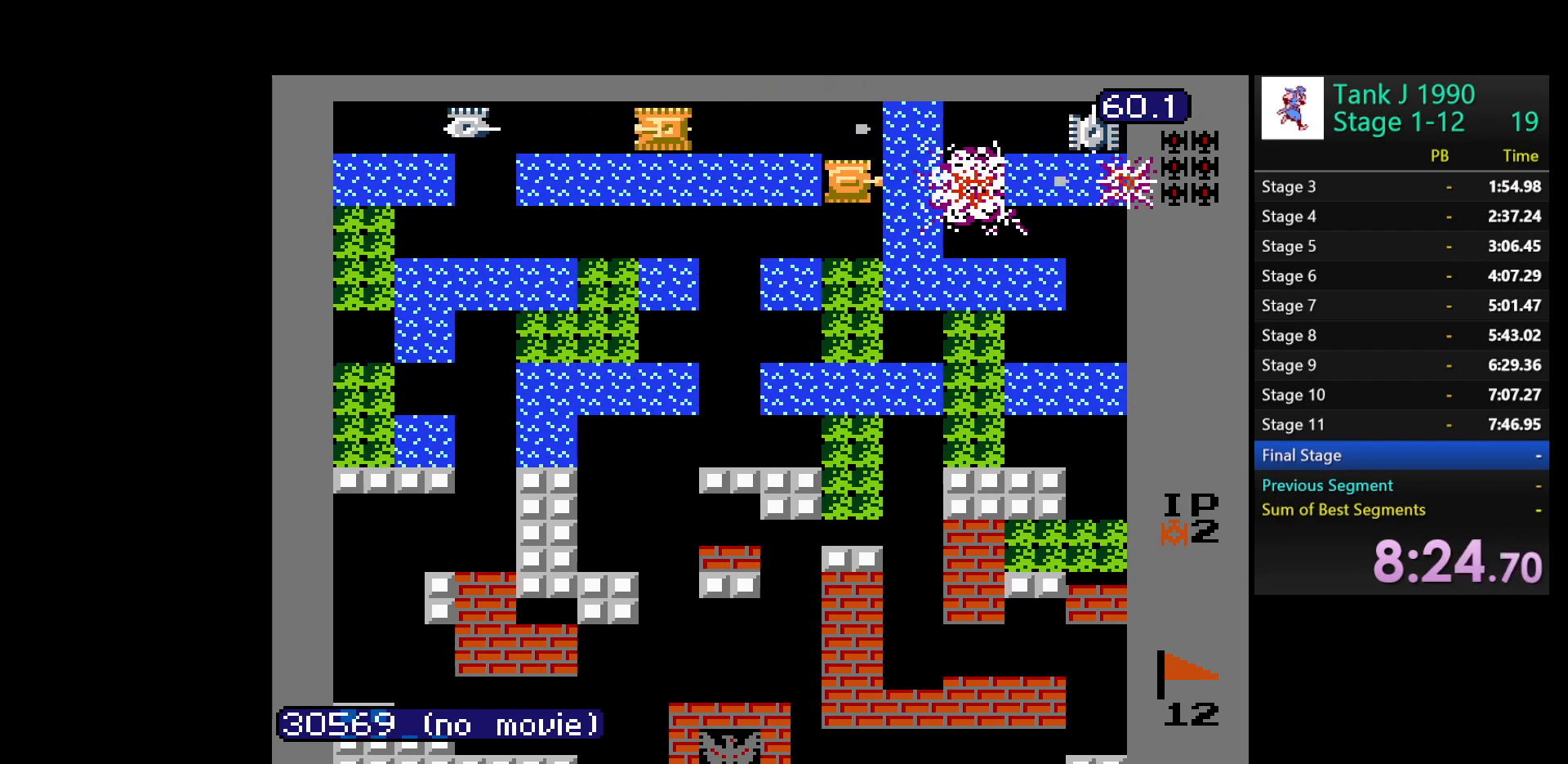
{"buttons": [], "events": [[100, "B", "up"]]}
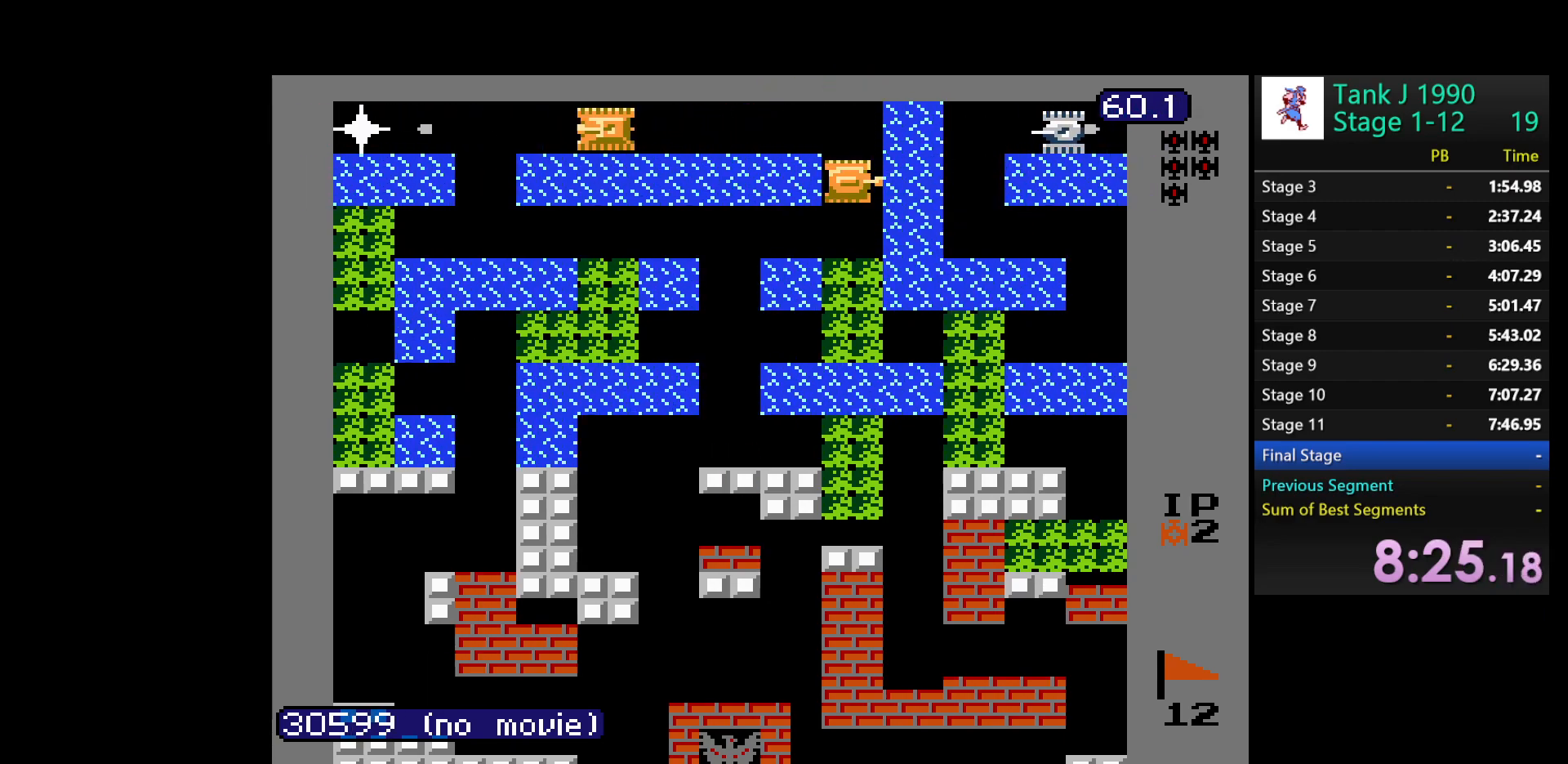
{"buttons": ["DPAD_DOWN", "DPAD_LEFT"], "events": [[200, "DPAD_DOWN", "down"], [500, "DPAD_LEFT", "down"]]}
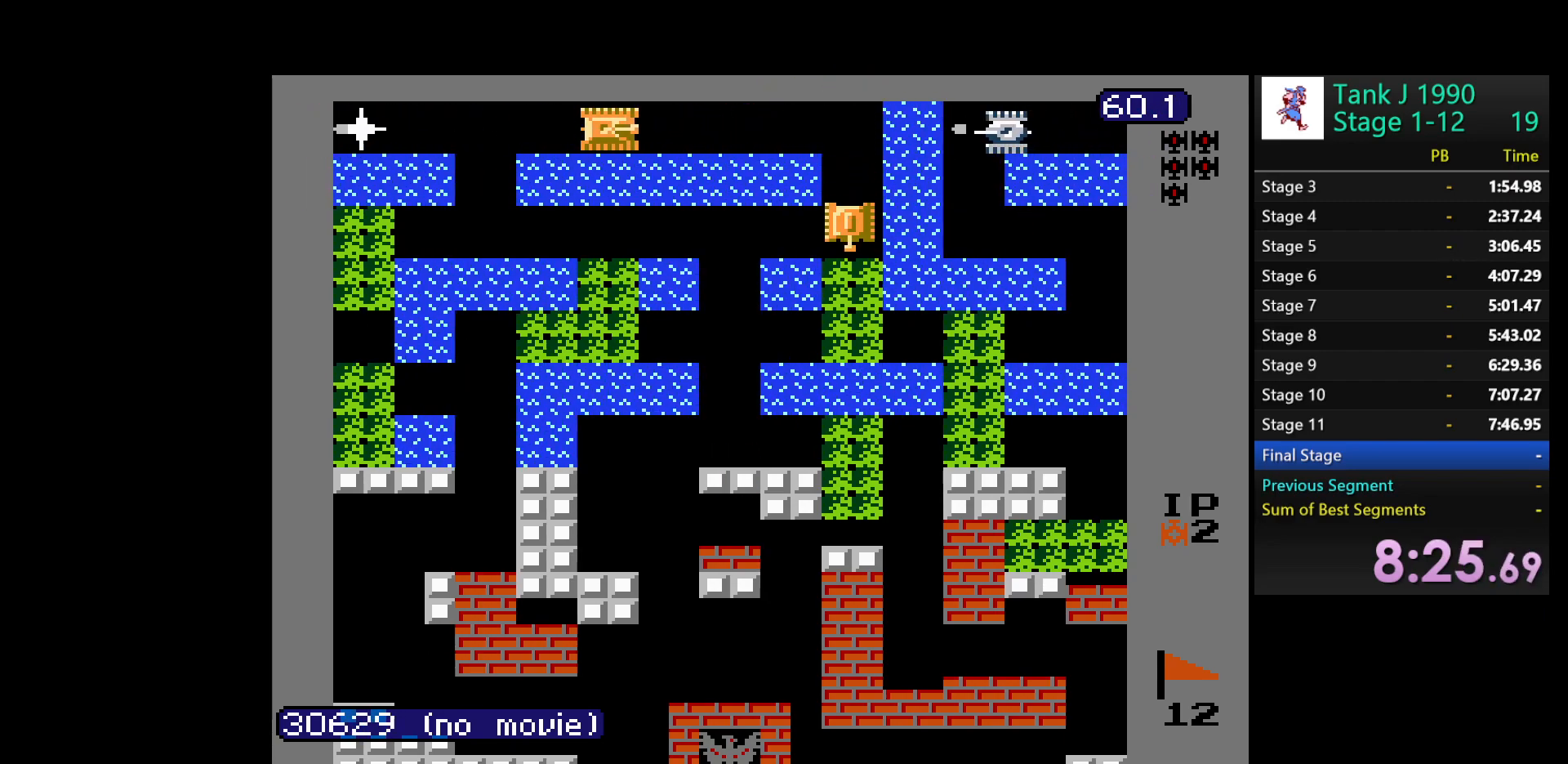
{"buttons": ["DPAD_LEFT"], "events": [[17, "DPAD_DOWN", "up"]]}
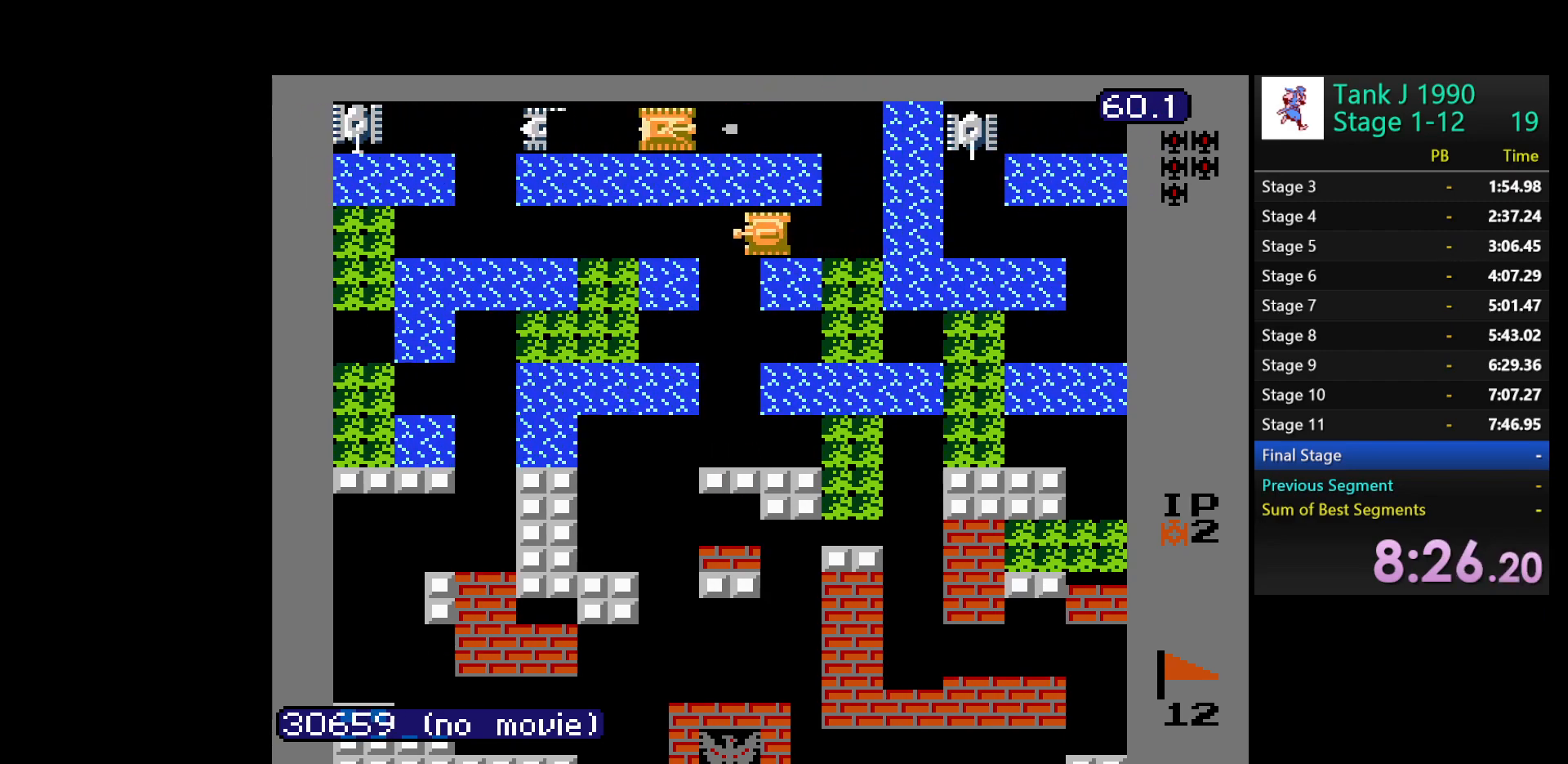
{"buttons": ["B"], "events": [[250, "DPAD_LEFT", "up"], [250, "DPAD_UP", "down"], [300, "B", "down"], [400, "DPAD_UP", "up"]]}
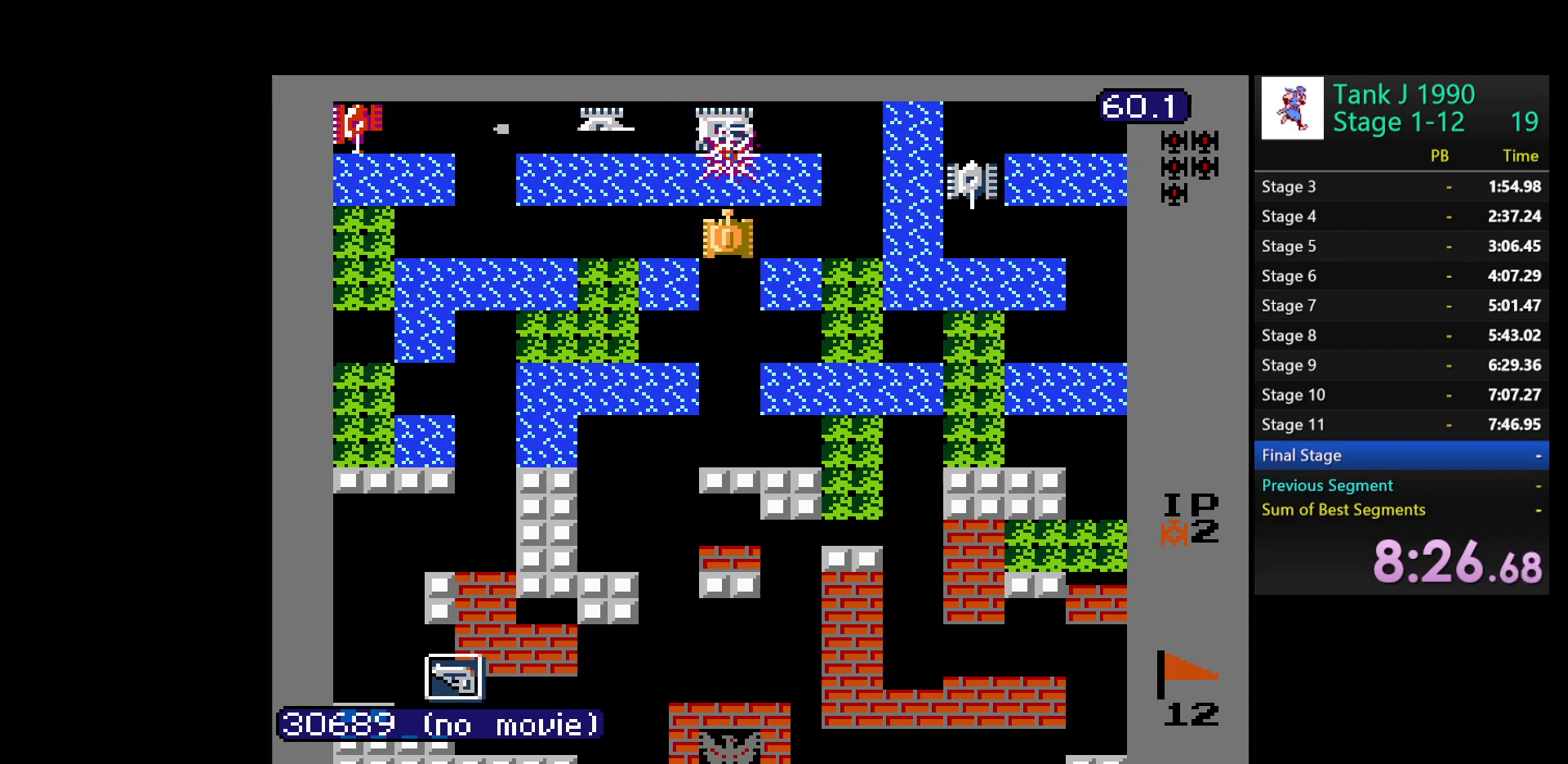
{"buttons": ["B"], "events": []}
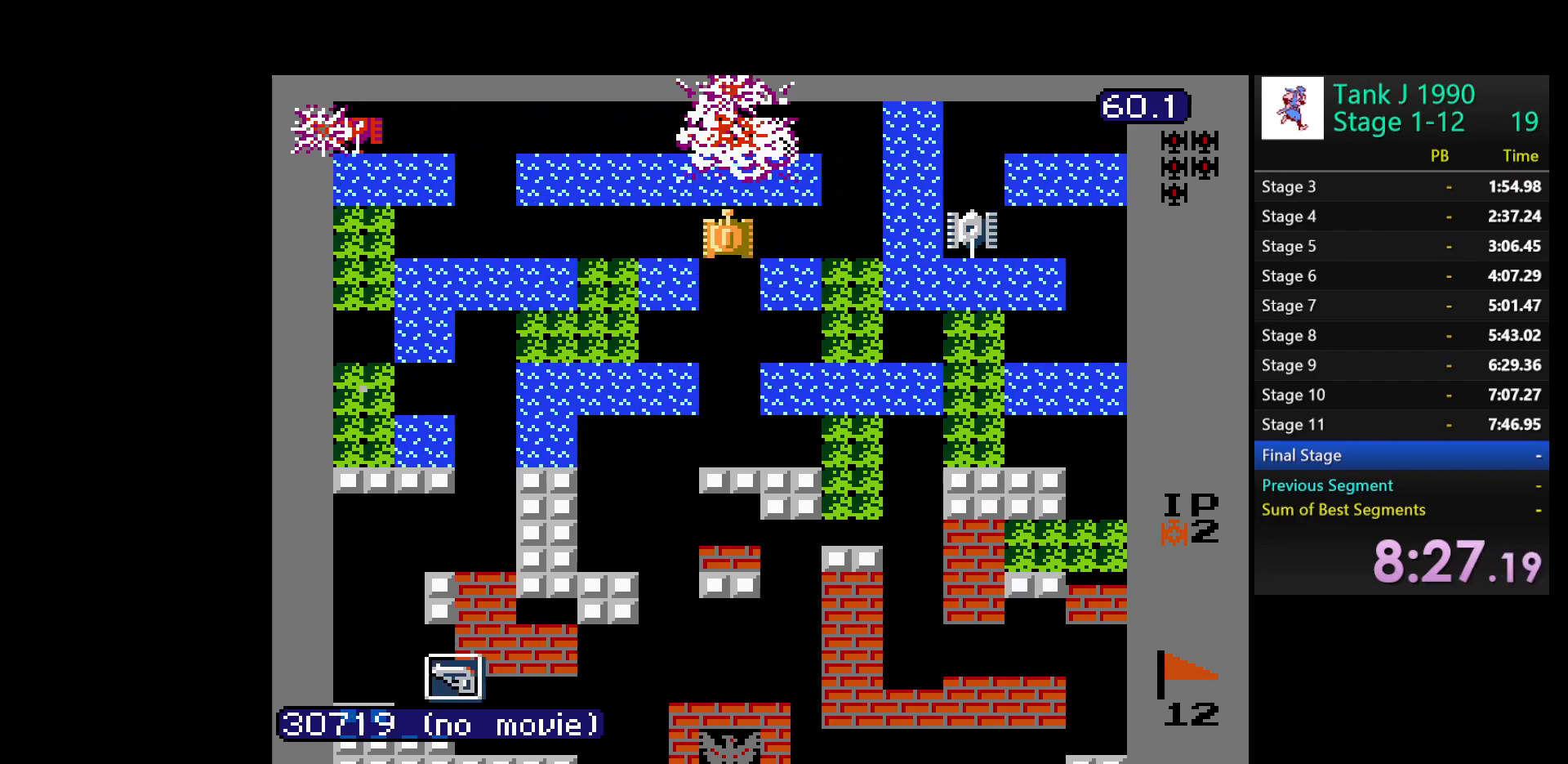
{"buttons": ["B"], "events": [[250, "DPAD_RIGHT", "down"], [367, "DPAD_RIGHT", "up"]]}
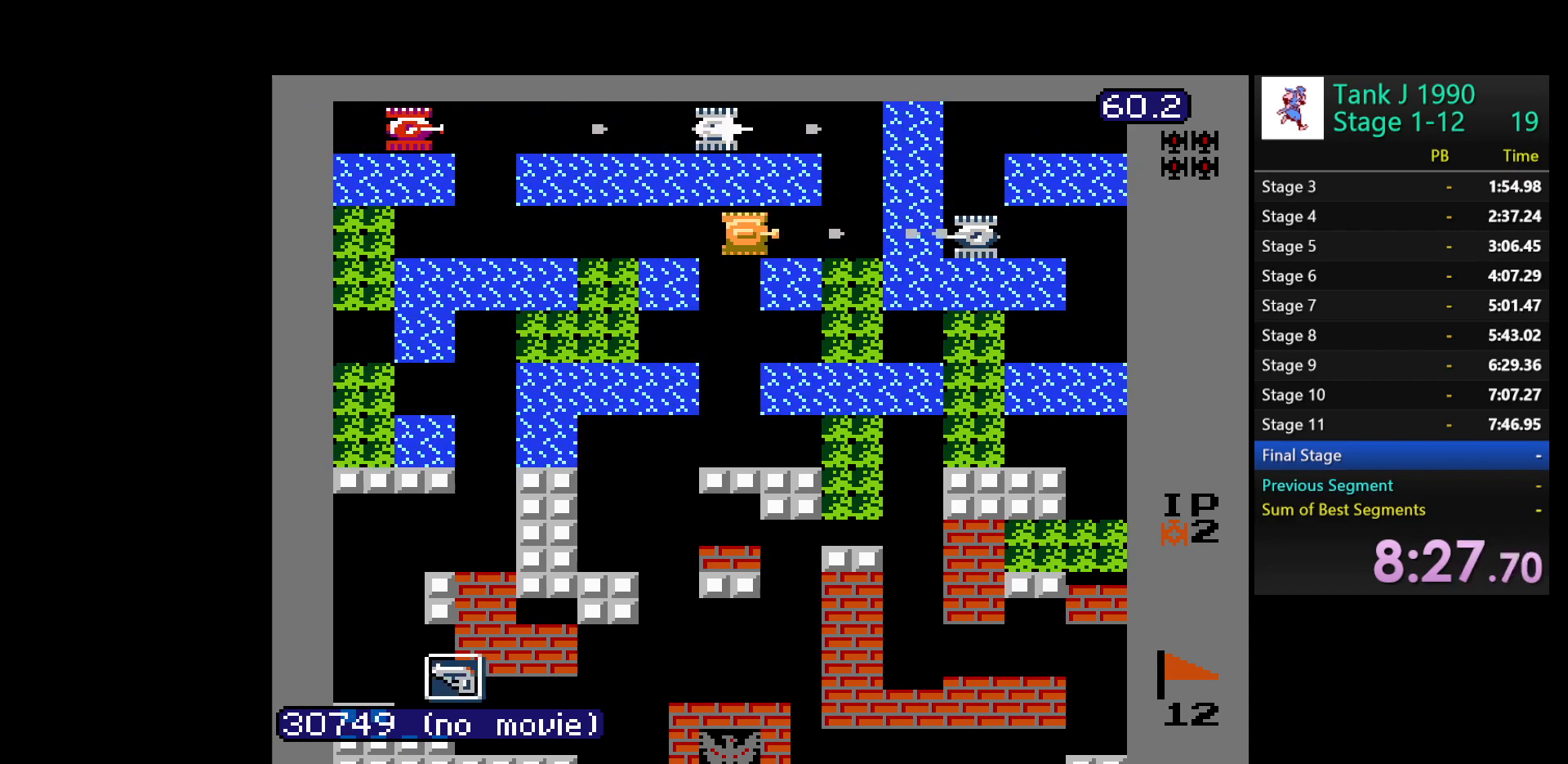
{"buttons": ["B", "DPAD_RIGHT"], "events": [[350, "DPAD_RIGHT", "down"]]}
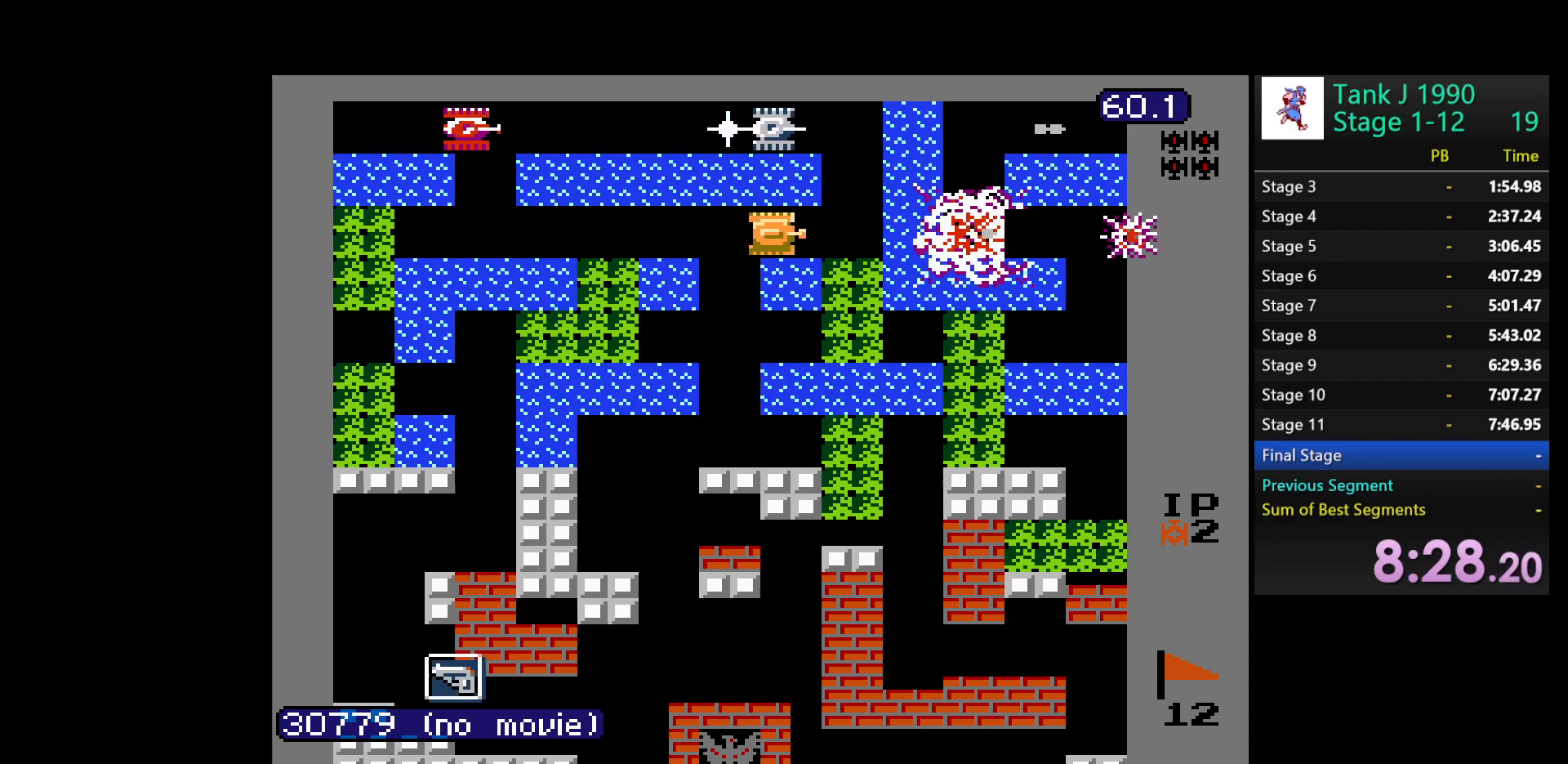
{"buttons": ["DPAD_RIGHT"], "events": [[17, "B", "up"], [133, "DPAD_RIGHT", "up"], [133, "DPAD_UP", "down"], [167, "B", "down"], [283, "DPAD_UP", "up"], [483, "DPAD_RIGHT", "down"], [500, "B", "up"]]}
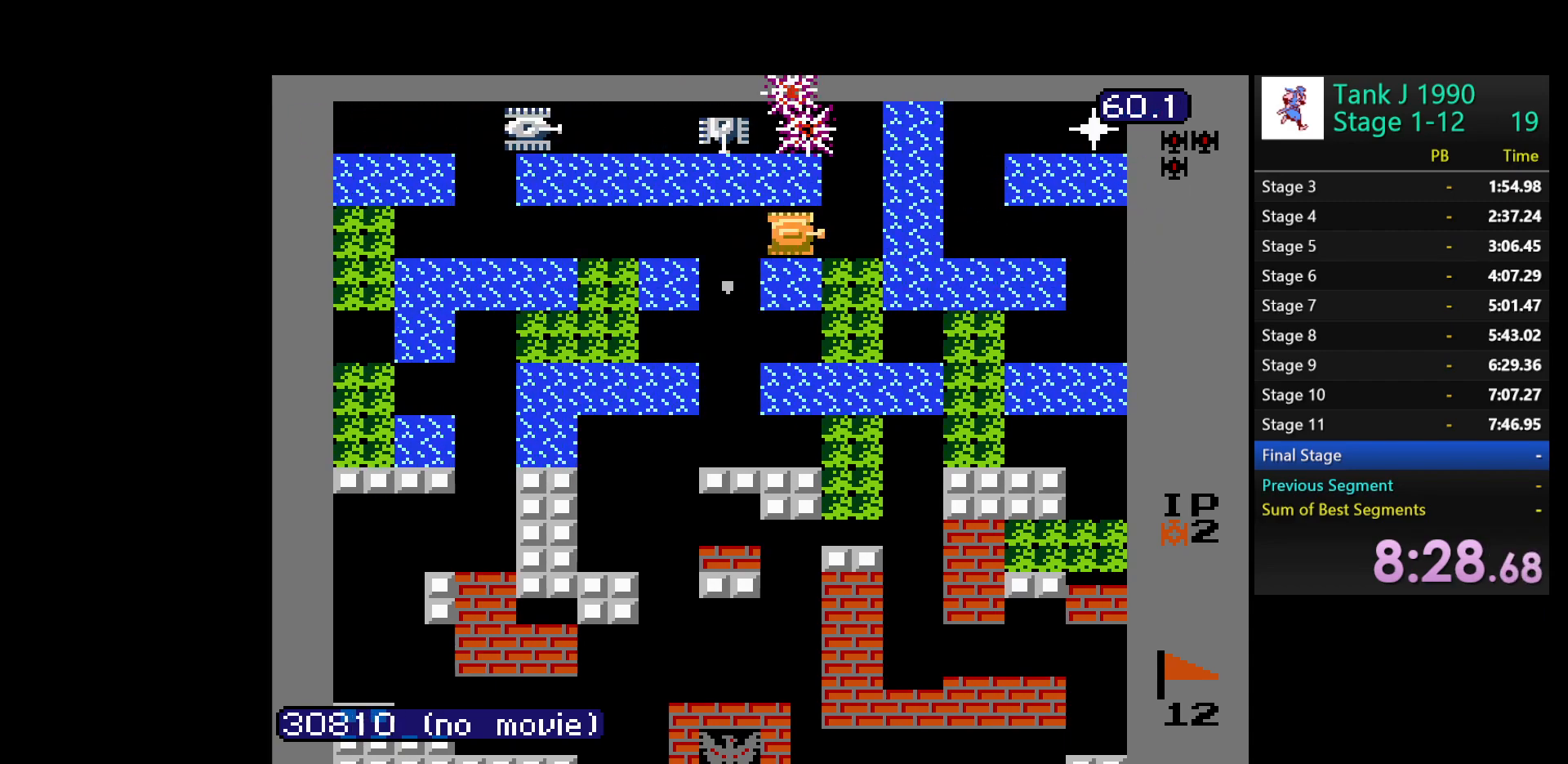
{"buttons": ["DPAD_LEFT"], "events": [[200, "DPAD_RIGHT", "up"], [233, "DPAD_UP", "down"], [383, "DPAD_UP", "up"], [483, "DPAD_LEFT", "down"]]}
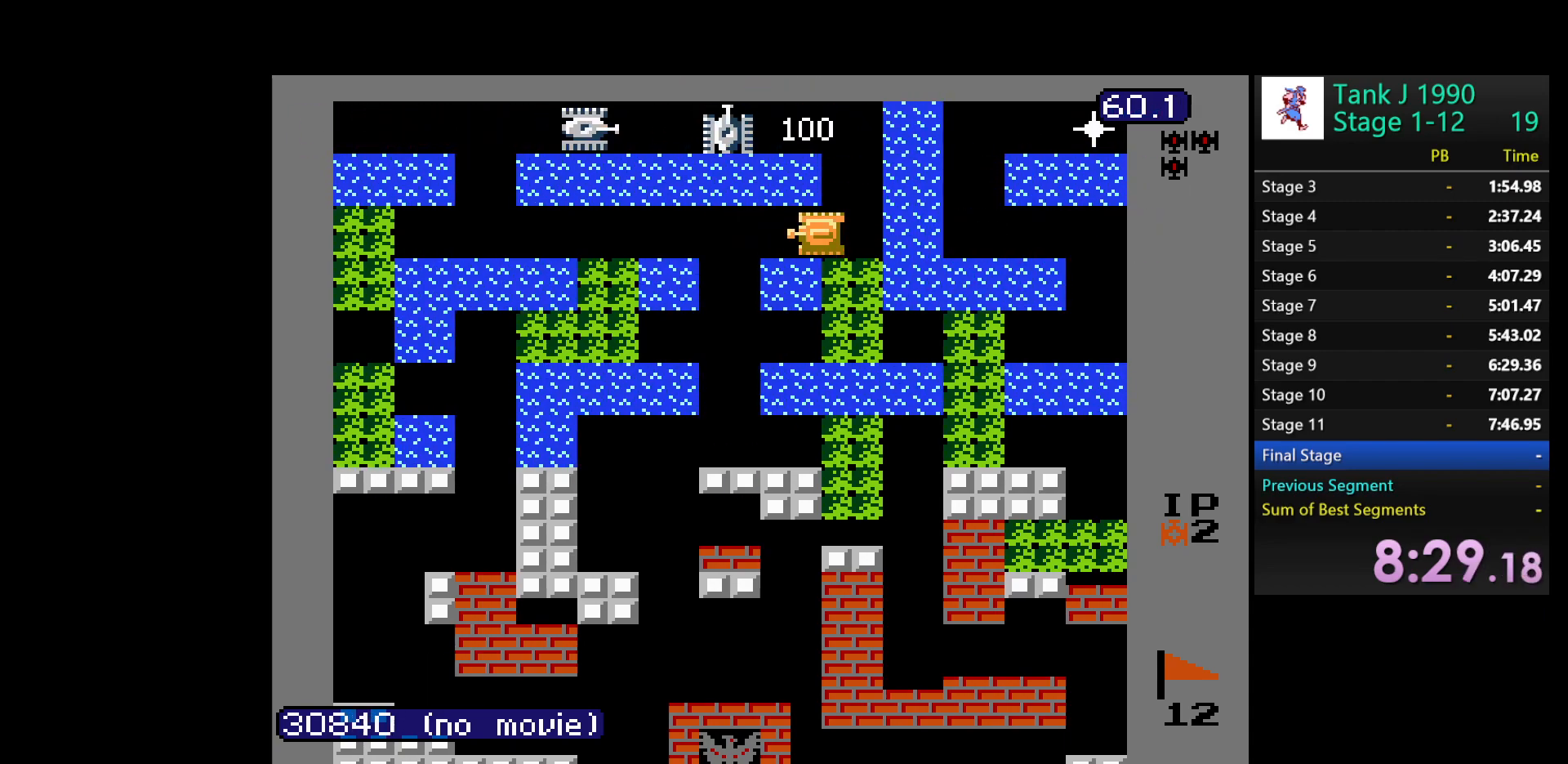
{"buttons": ["DPAD_LEFT"], "events": [[250, "DPAD_LEFT", "up"], [467, "DPAD_LEFT", "down"]]}
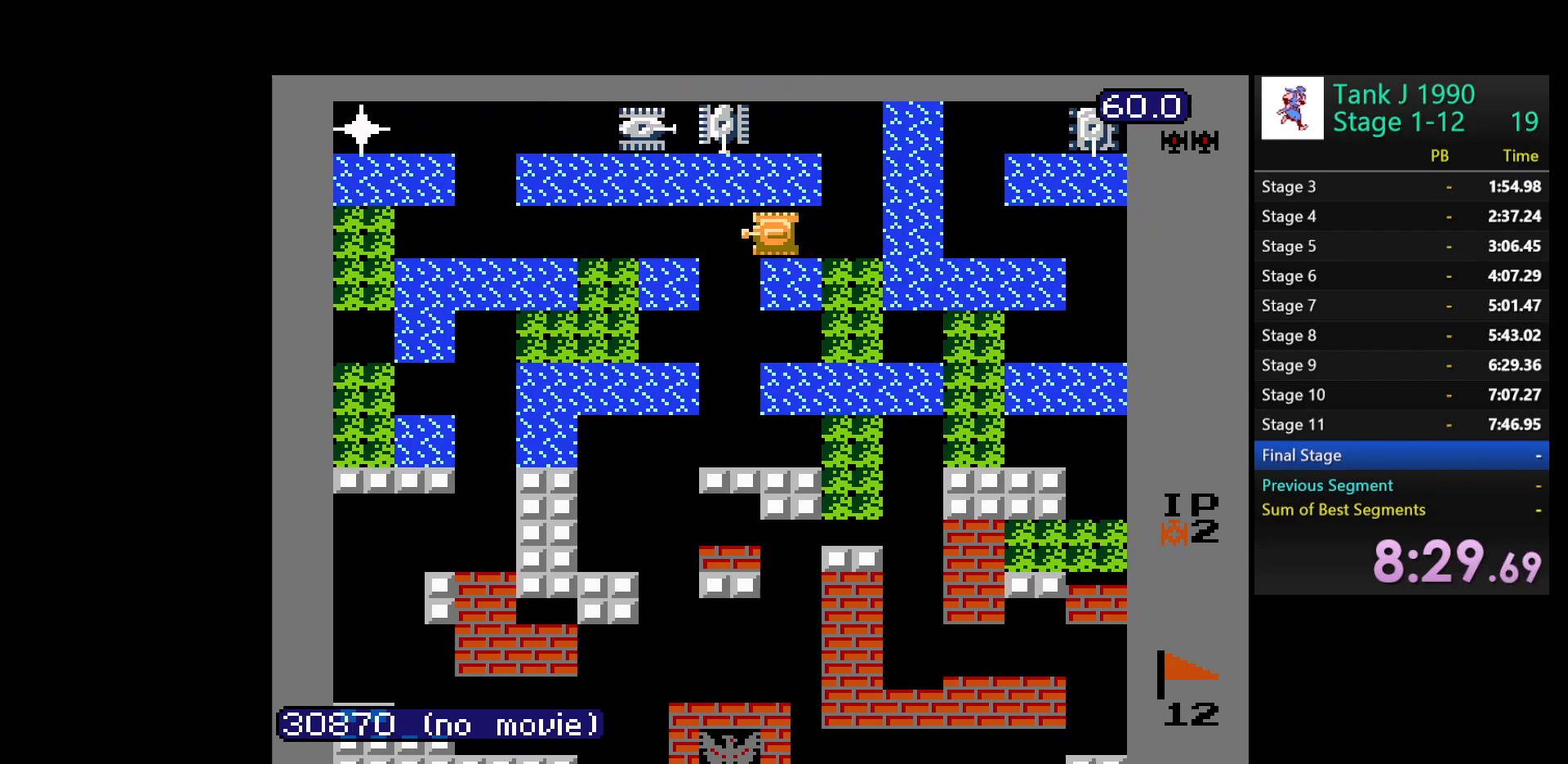
{"buttons": ["B", "DPAD_RIGHT"], "events": [[100, "DPAD_UP", "down"], [117, "DPAD_LEFT", "up"], [133, "B", "down"], [350, "DPAD_UP", "up"], [433, "DPAD_RIGHT", "down"]]}
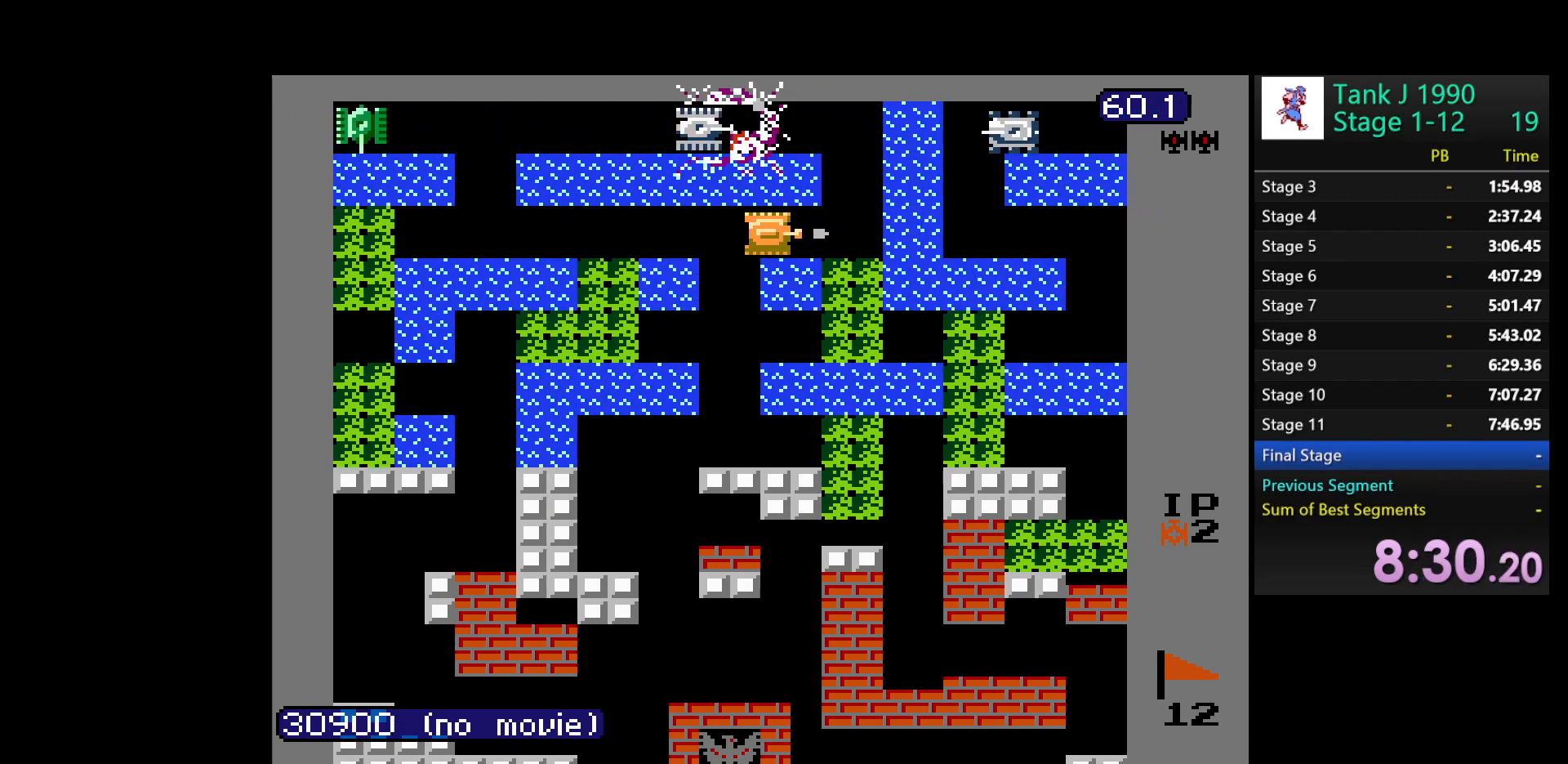
{"buttons": ["B", "DPAD_UP"], "events": [[217, "DPAD_RIGHT", "up"], [250, "B", "up"], [283, "DPAD_UP", "down"], [400, "B", "down"]]}
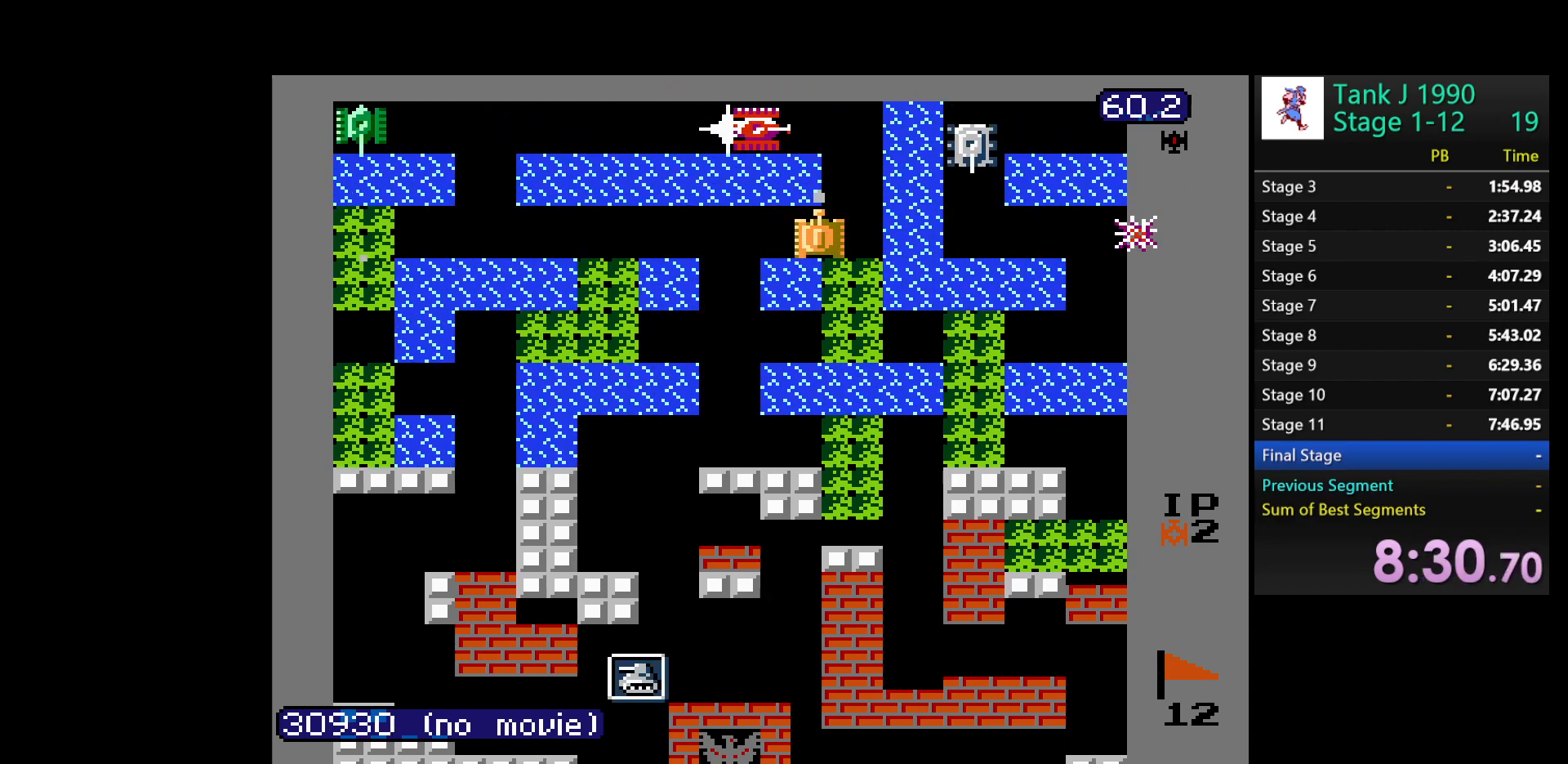
{"buttons": ["B", "DPAD_RIGHT"], "events": [[267, "DPAD_UP", "up"], [483, "DPAD_RIGHT", "down"]]}
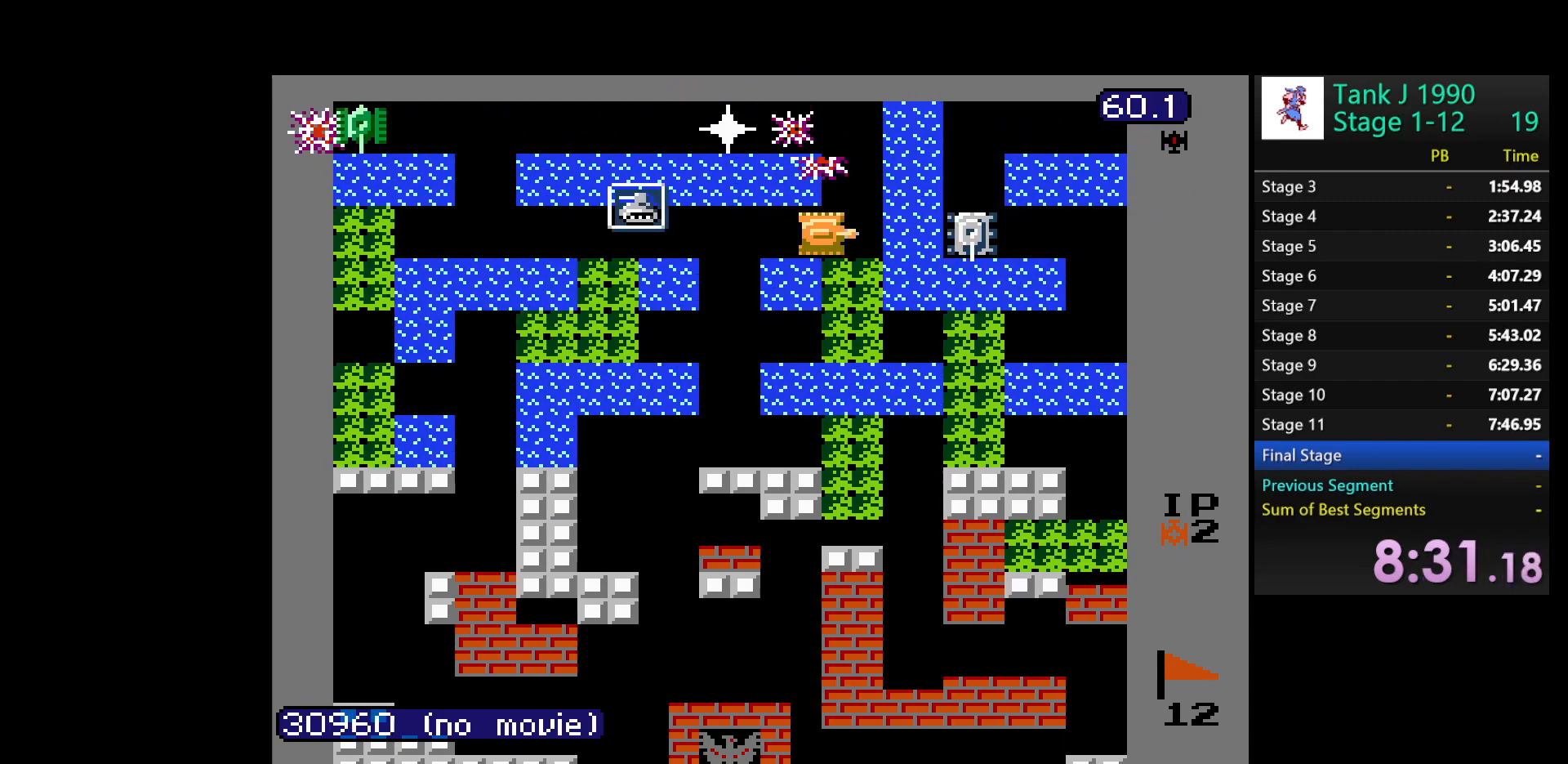
{"buttons": ["B", "DPAD_LEFT"], "events": [[183, "DPAD_RIGHT", "up"], [500, "DPAD_LEFT", "down"]]}
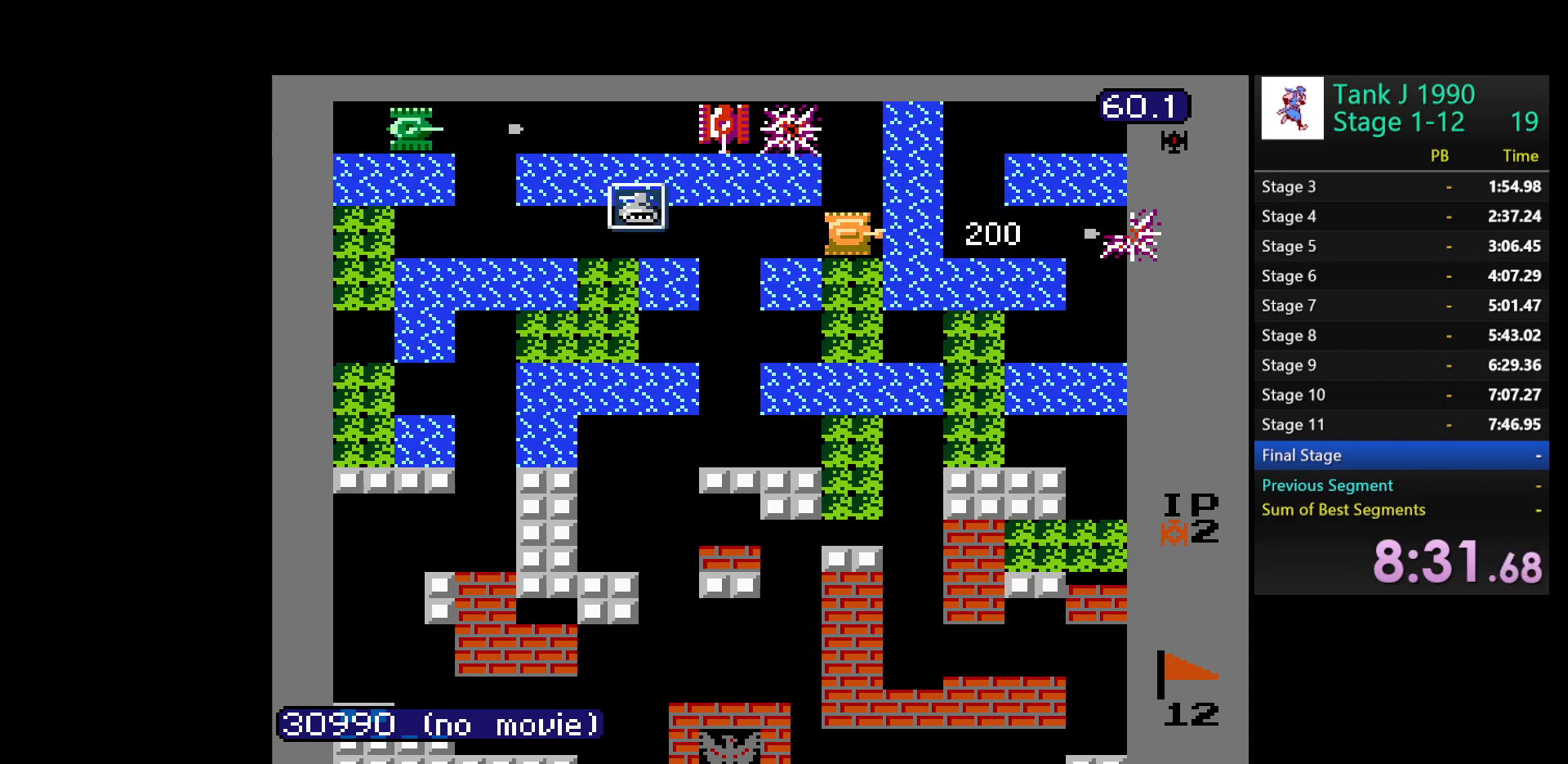
{"buttons": ["B", "DPAD_RIGHT"], "events": [[383, "DPAD_LEFT", "up"], [417, "DPAD_RIGHT", "down"]]}
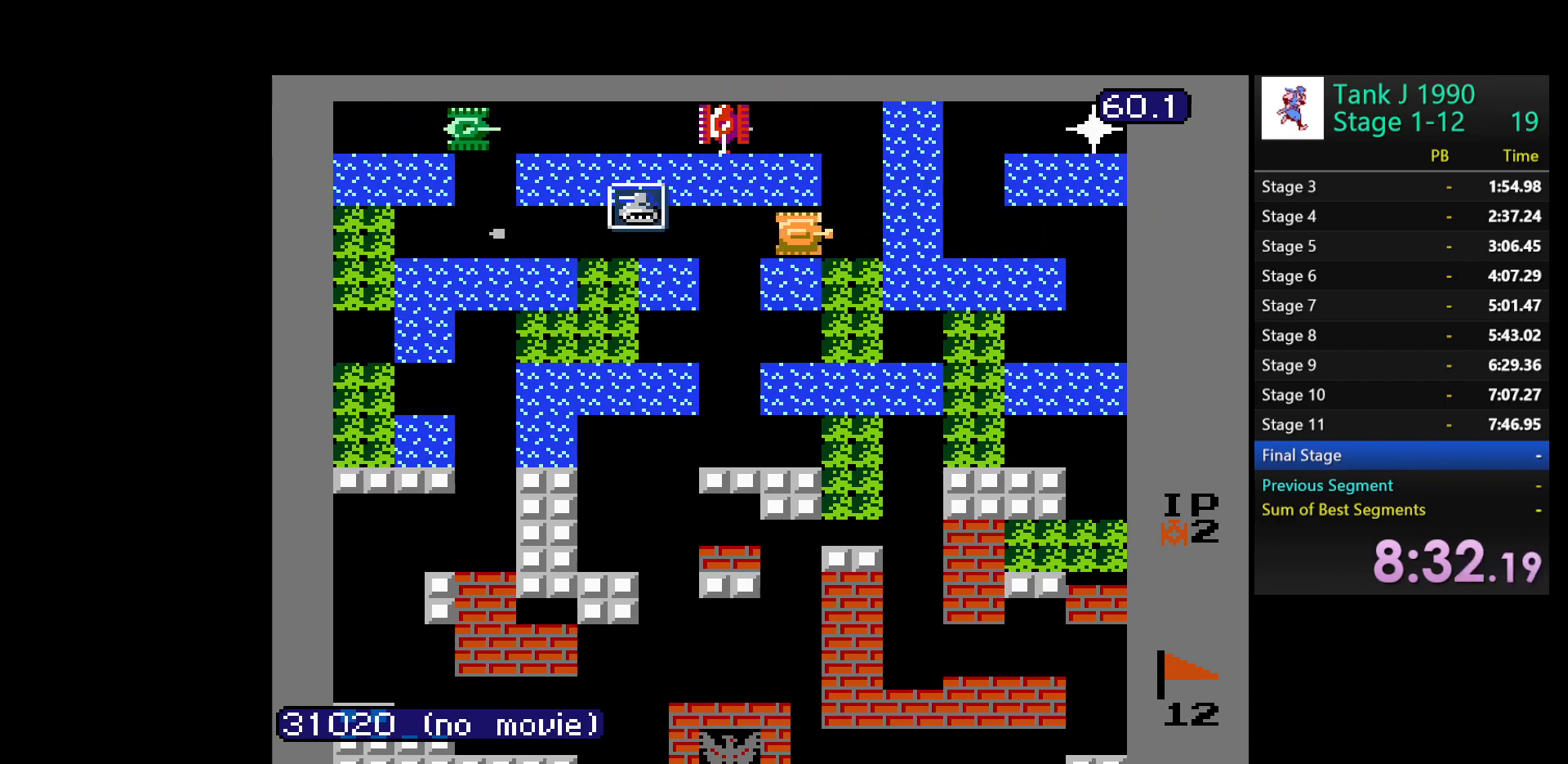
{"buttons": [], "events": [[50, "DPAD_RIGHT", "up"], [100, "B", "up"], [233, "DPAD_LEFT", "down"], [350, "DPAD_LEFT", "up"]]}
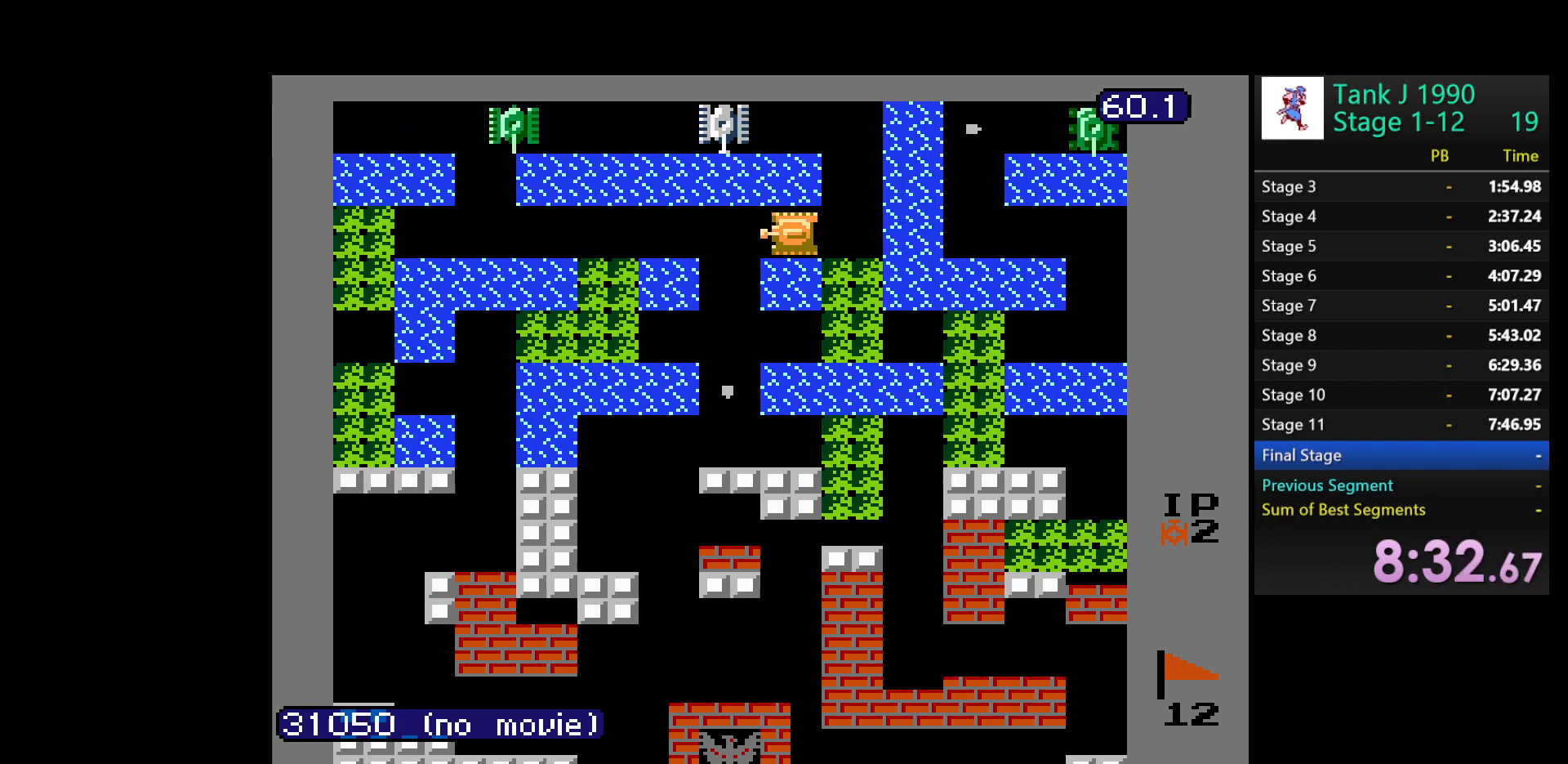
{"buttons": ["B", "DPAD_UP"], "events": [[117, "DPAD_LEFT", "down"], [217, "DPAD_LEFT", "up"], [283, "DPAD_UP", "down"], [317, "B", "down"]]}
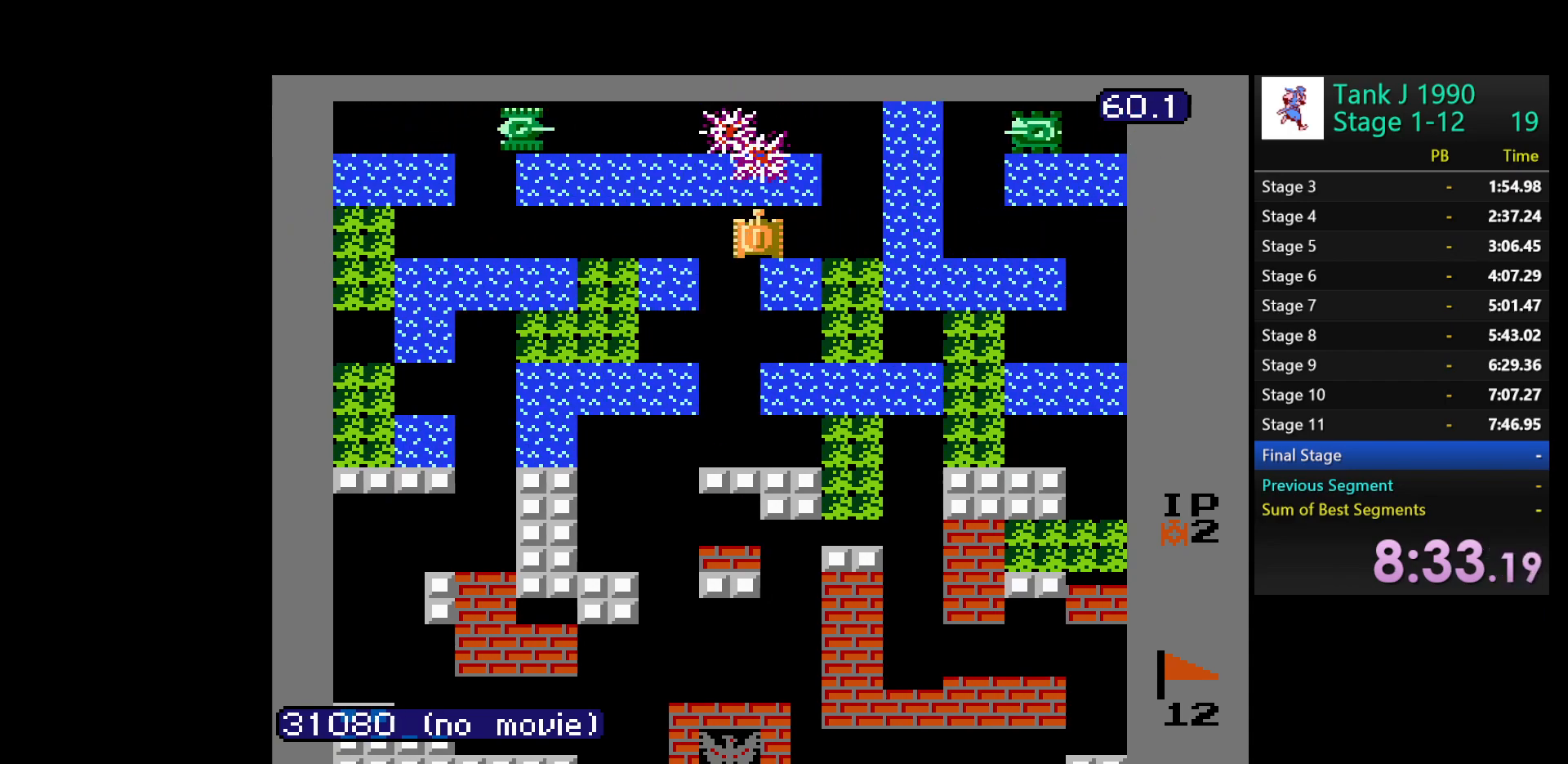
{"buttons": [], "events": [[183, "DPAD_RIGHT", "down"], [183, "DPAD_UP", "up"], [267, "B", "up"], [467, "DPAD_RIGHT", "up"]]}
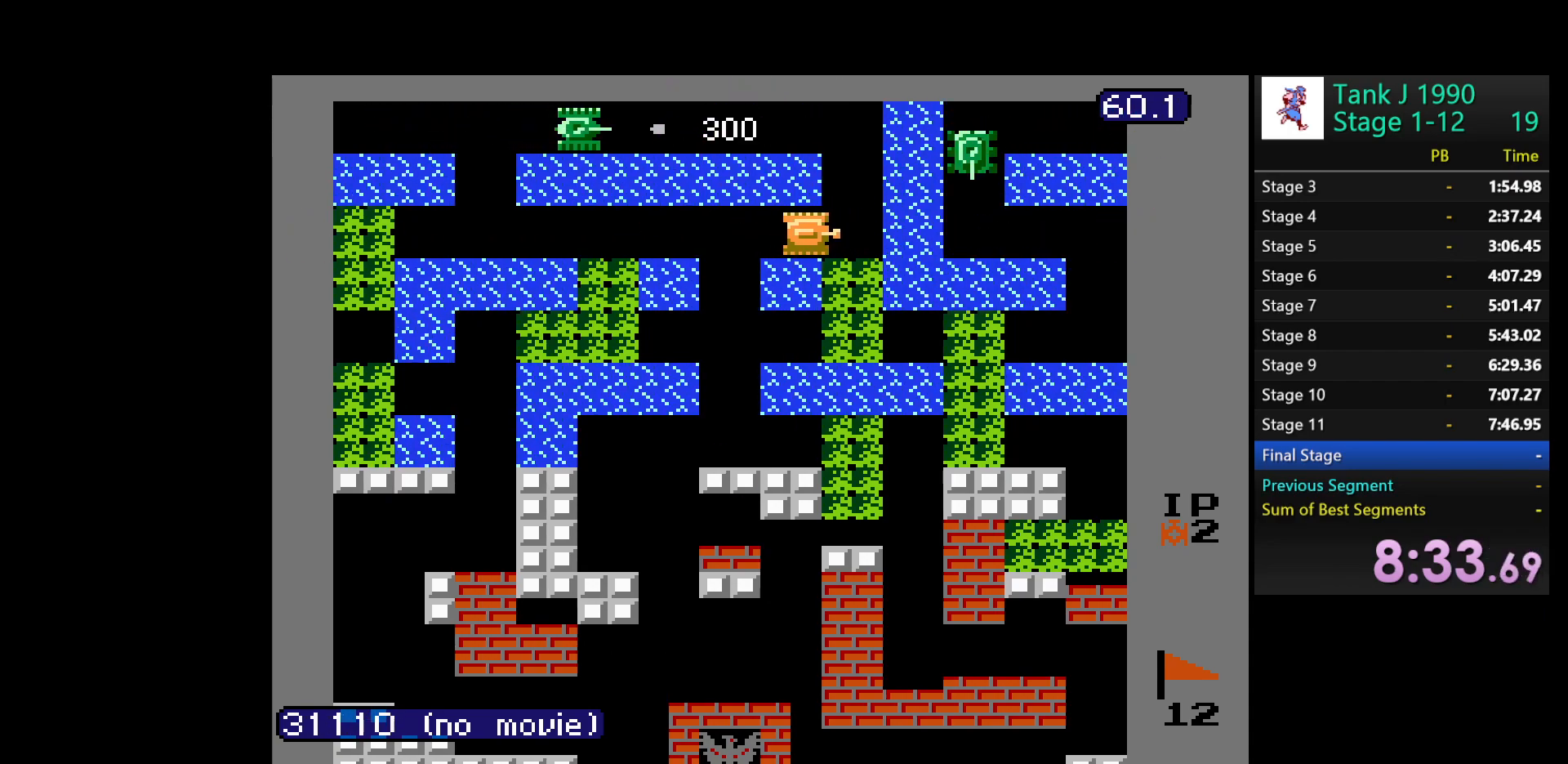
{"buttons": ["B", "DPAD_RIGHT"], "events": [[300, "DPAD_RIGHT", "down"], [317, "B", "down"]]}
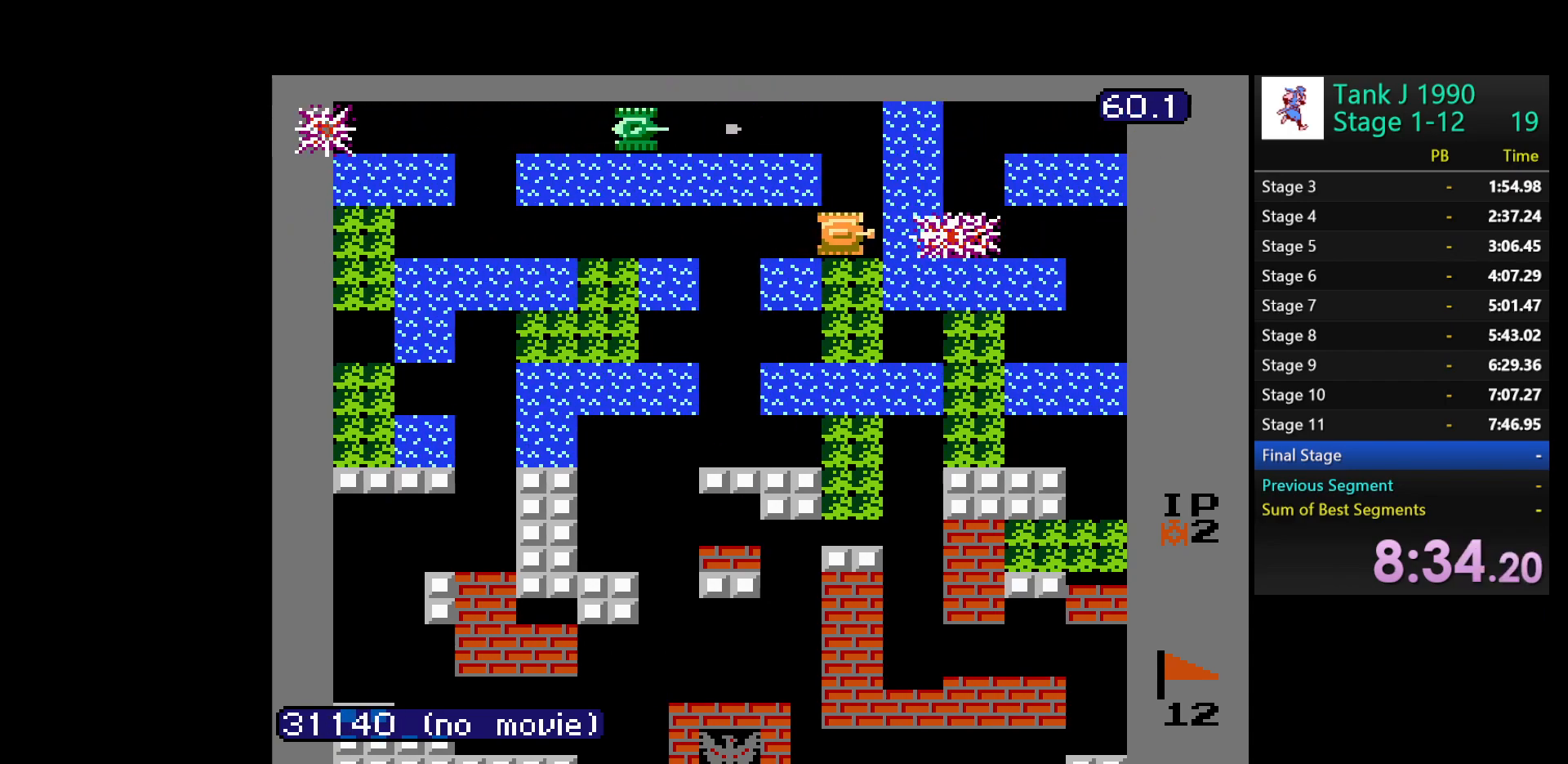
{"buttons": ["DPAD_LEFT"], "events": [[17, "DPAD_RIGHT", "up"], [283, "DPAD_LEFT", "down"], [300, "DPAD_DOWN", "down"], [317, "DPAD_DOWN", "up"], [350, "B", "up"]]}
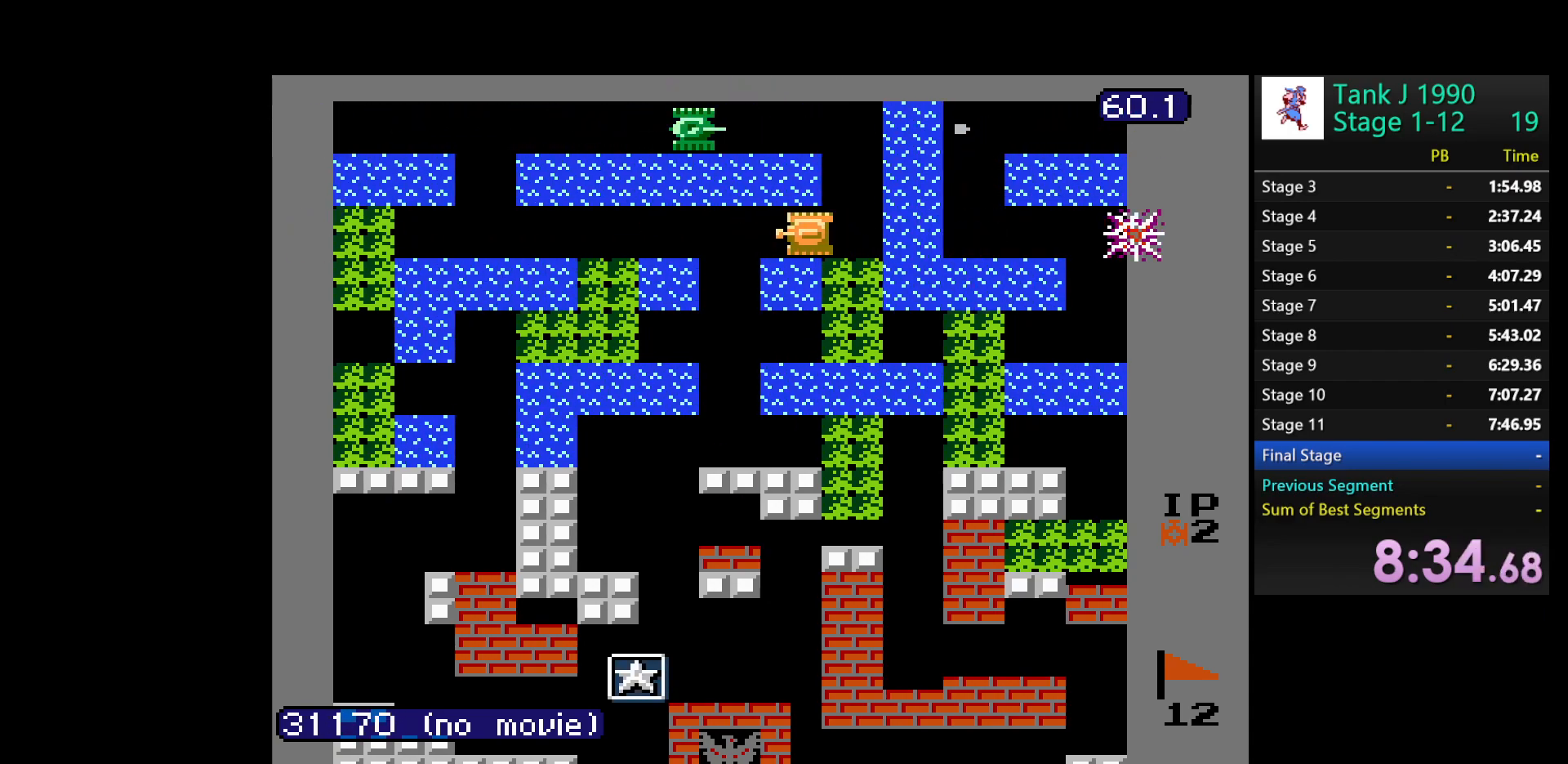
{"buttons": ["B", "DPAD_UP"], "events": [[317, "DPAD_UP", "down"], [333, "DPAD_LEFT", "up"], [350, "B", "down"]]}
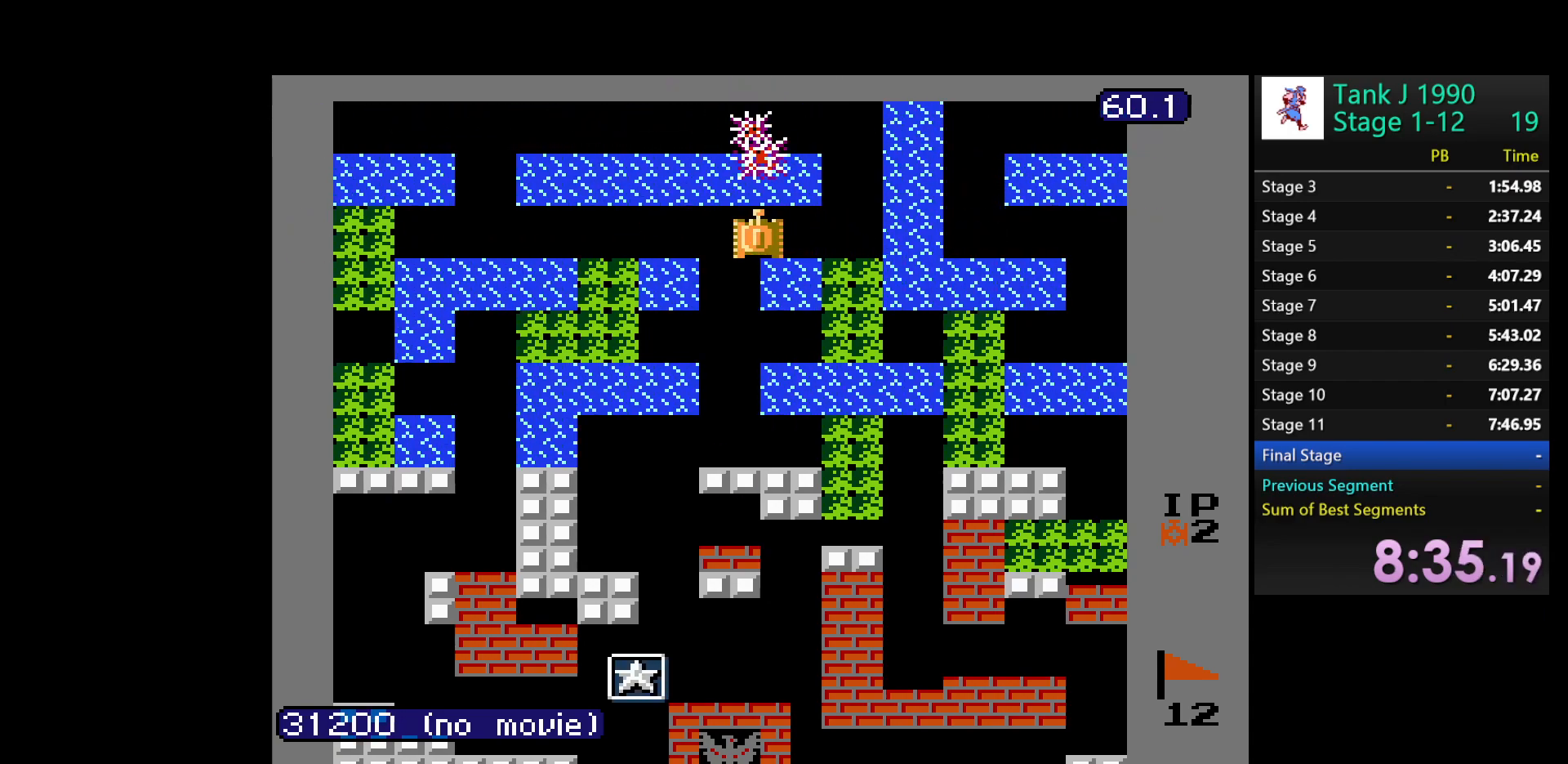
{"buttons": [], "events": [[250, "DPAD_UP", "up"], [350, "B", "up"]]}